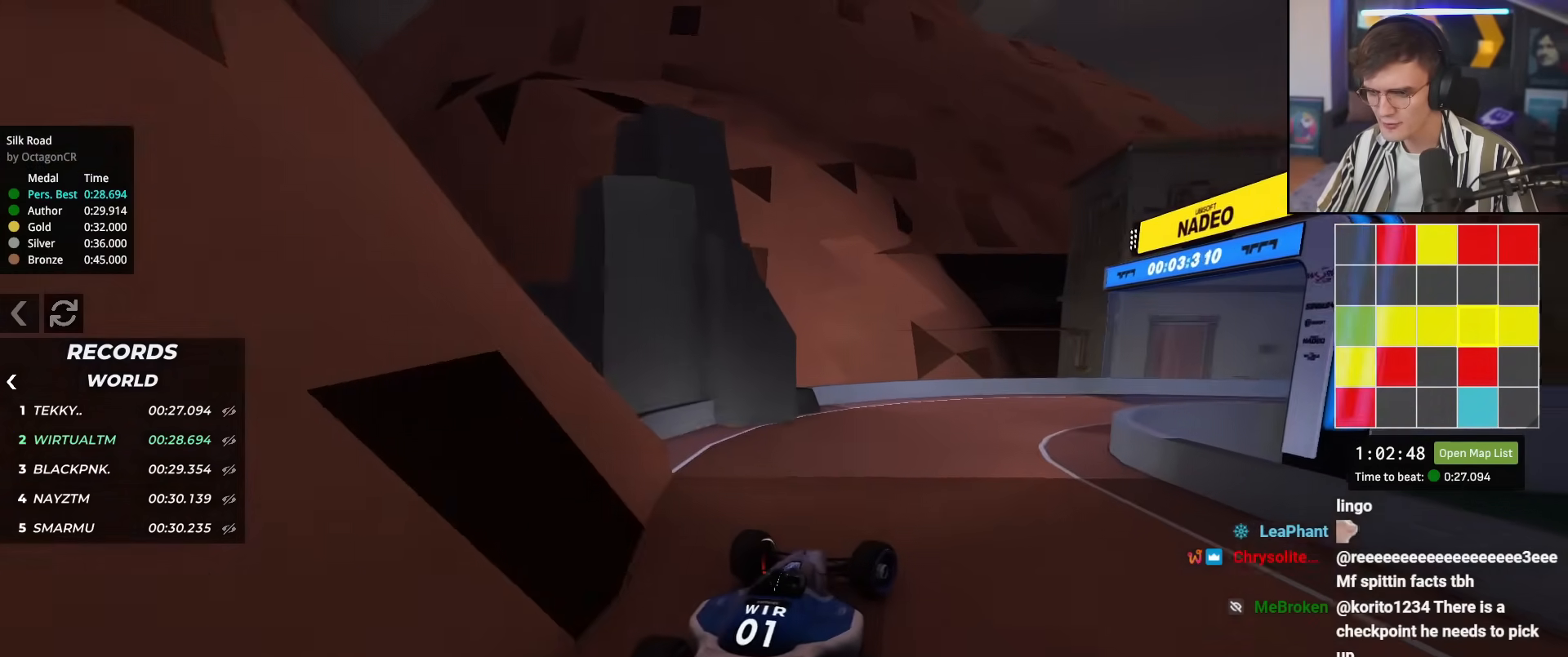
Gameplay with keyboard; each line is a JSON object with the keys held at the frame after it. "events" lists presses ("down") and releases ("up") of "brake", "down", "left", "right" and "up" between this image and that frame as [ms after this image, input, new state], when the widget could be followed in between. No other keys are recorded. Mouse input is not recorded. Key names are as the overlay labels them; some are game actions (e.g. jump) rather than physical keys.
{"keys": ["right", "up"], "events": [[283, "up", "down"]]}
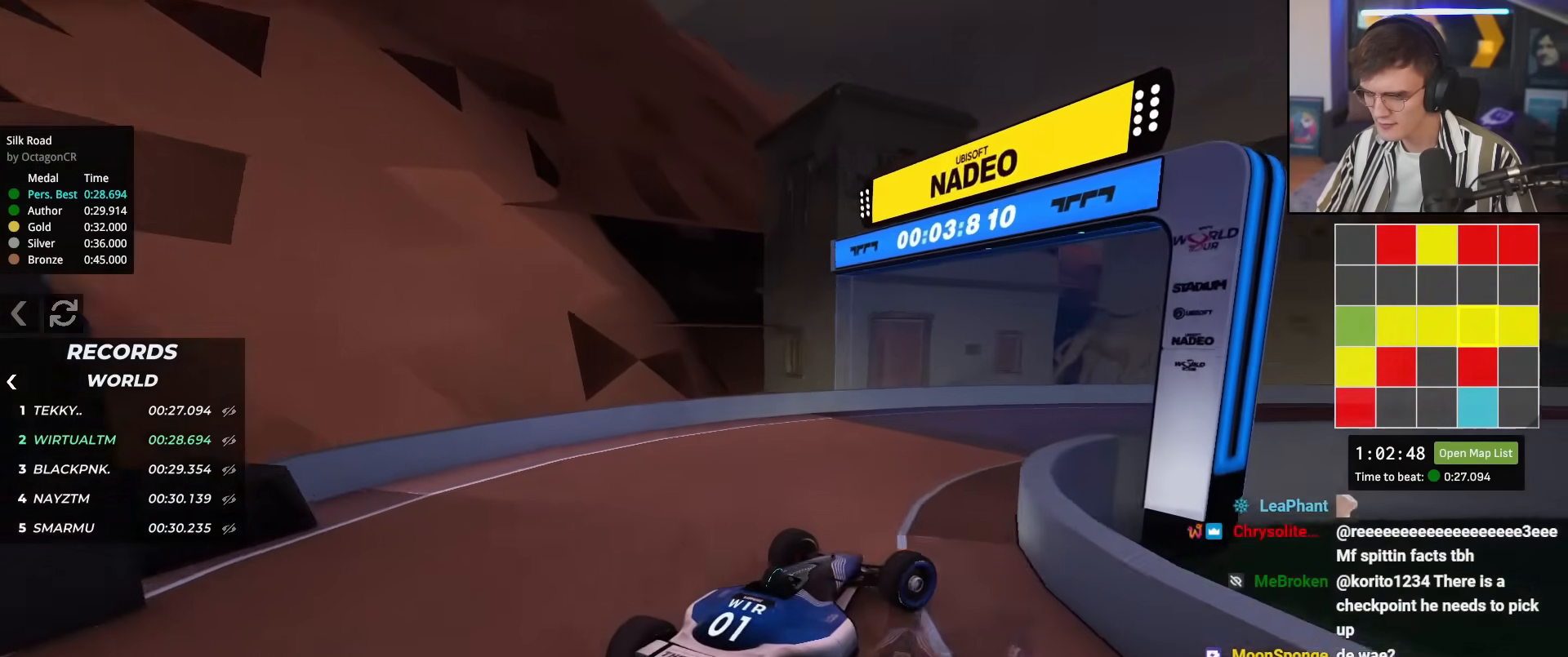
{"keys": ["up"], "events": [[117, "right", "up"]]}
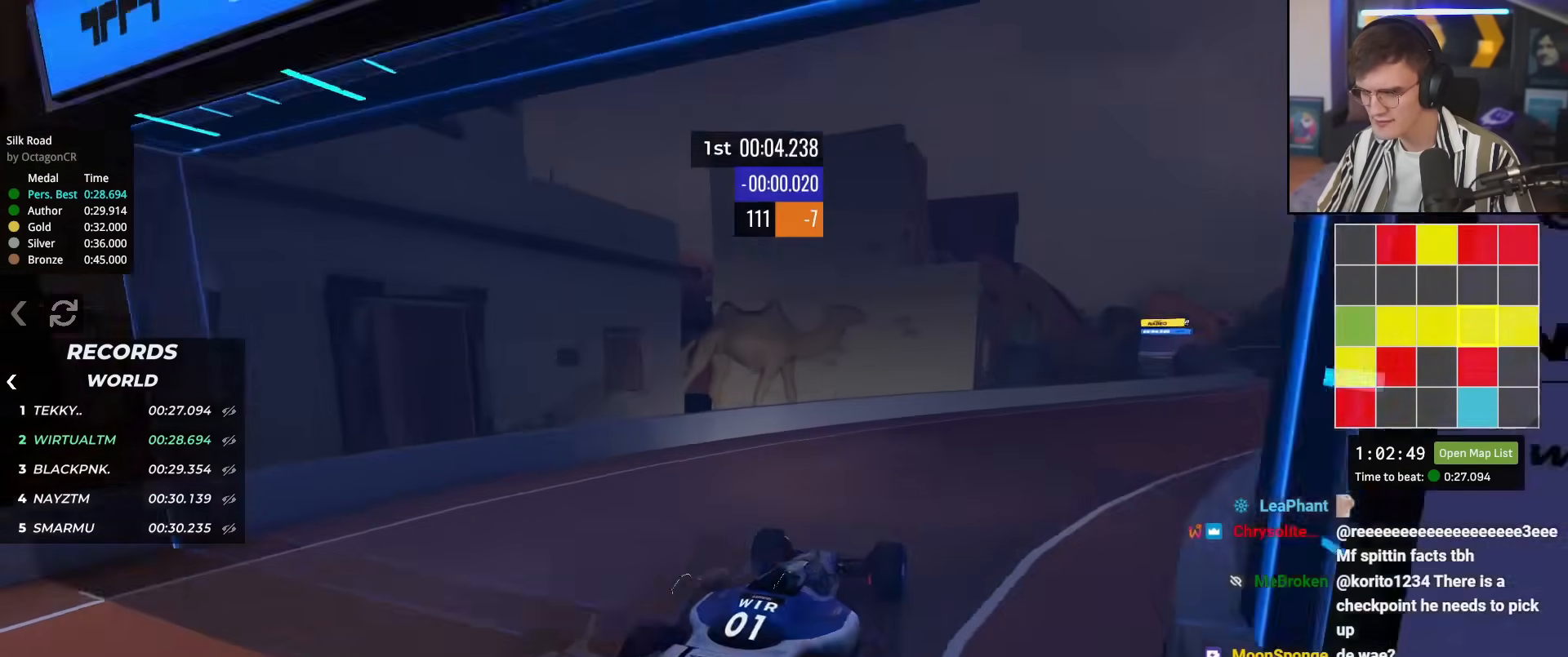
{"keys": ["right", "up"], "events": [[133, "right", "down"], [367, "right", "up"], [450, "right", "down"]]}
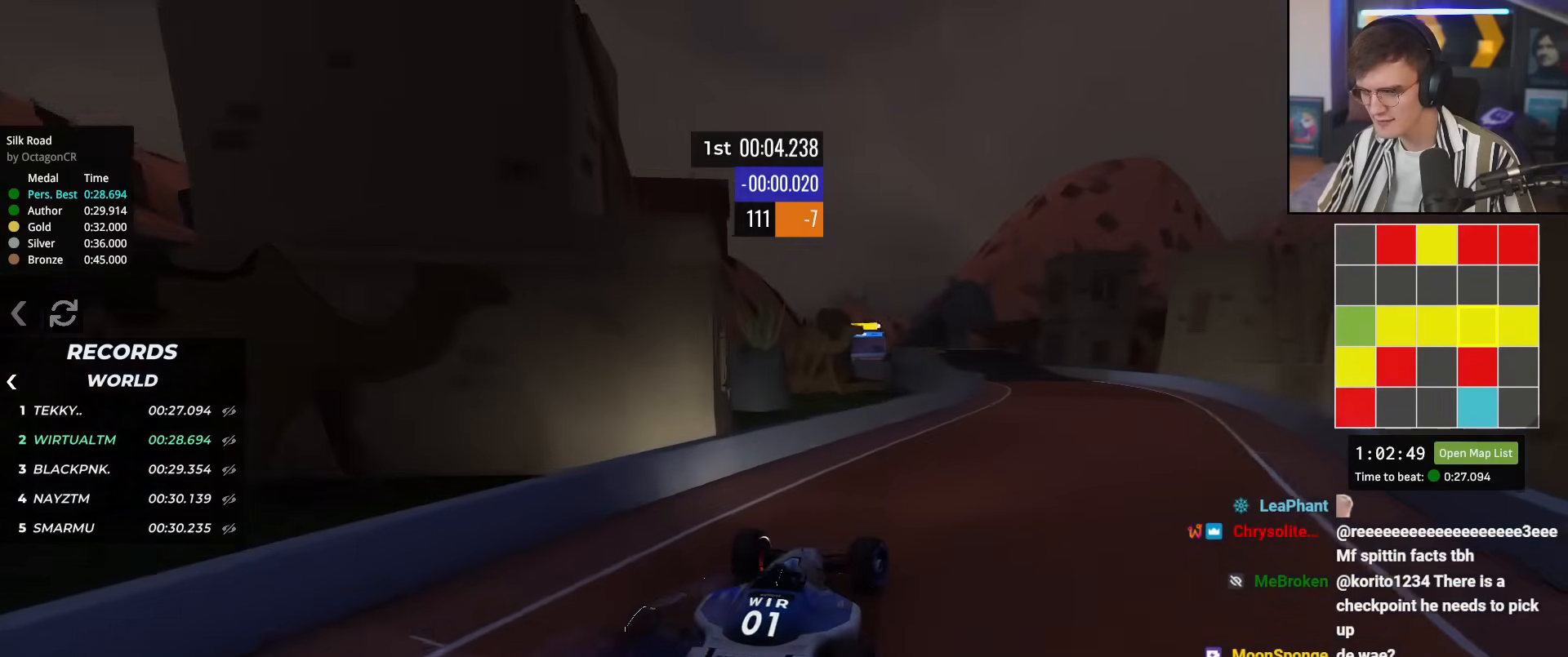
{"keys": ["up"], "events": [[50, "right", "up"], [150, "right", "down"], [234, "right", "up"]]}
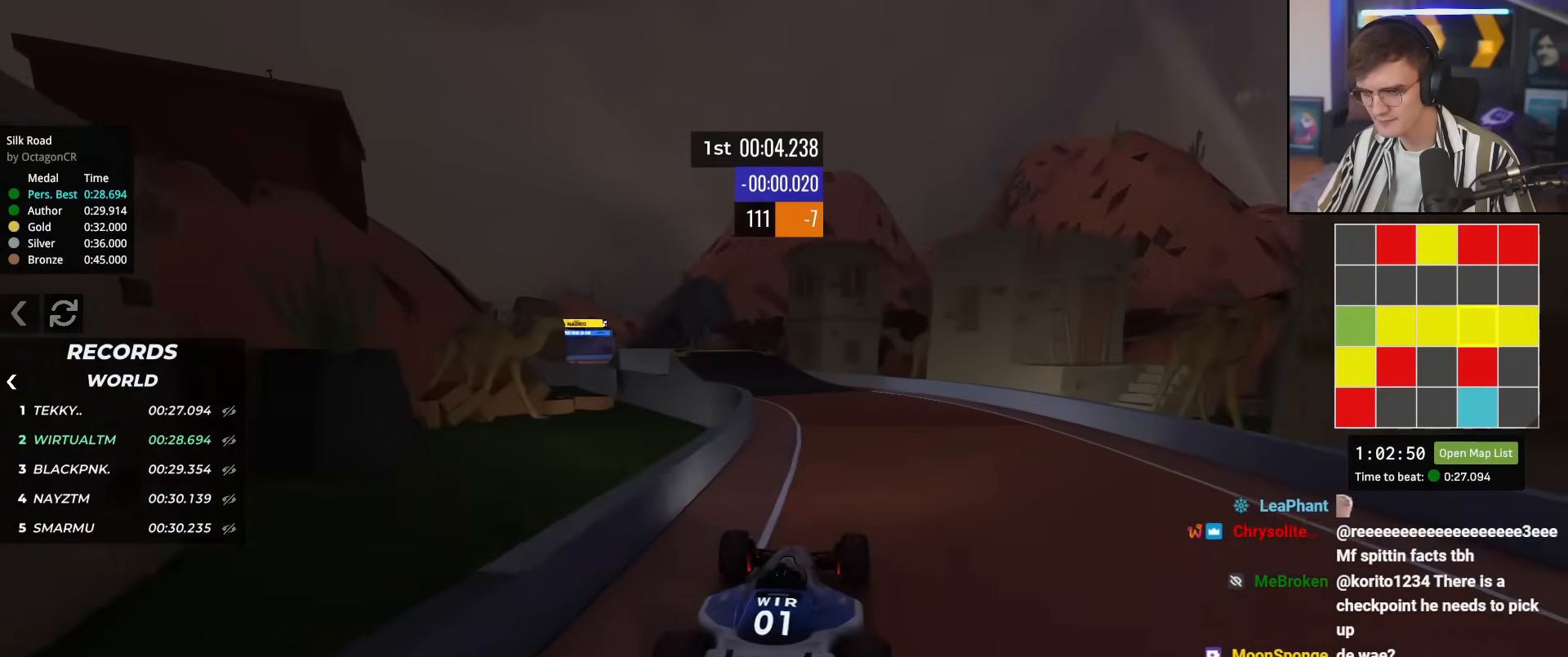
{"keys": ["up"], "events": [[16, "left", "down"], [66, "left", "up"], [200, "left", "down"], [300, "left", "up"]]}
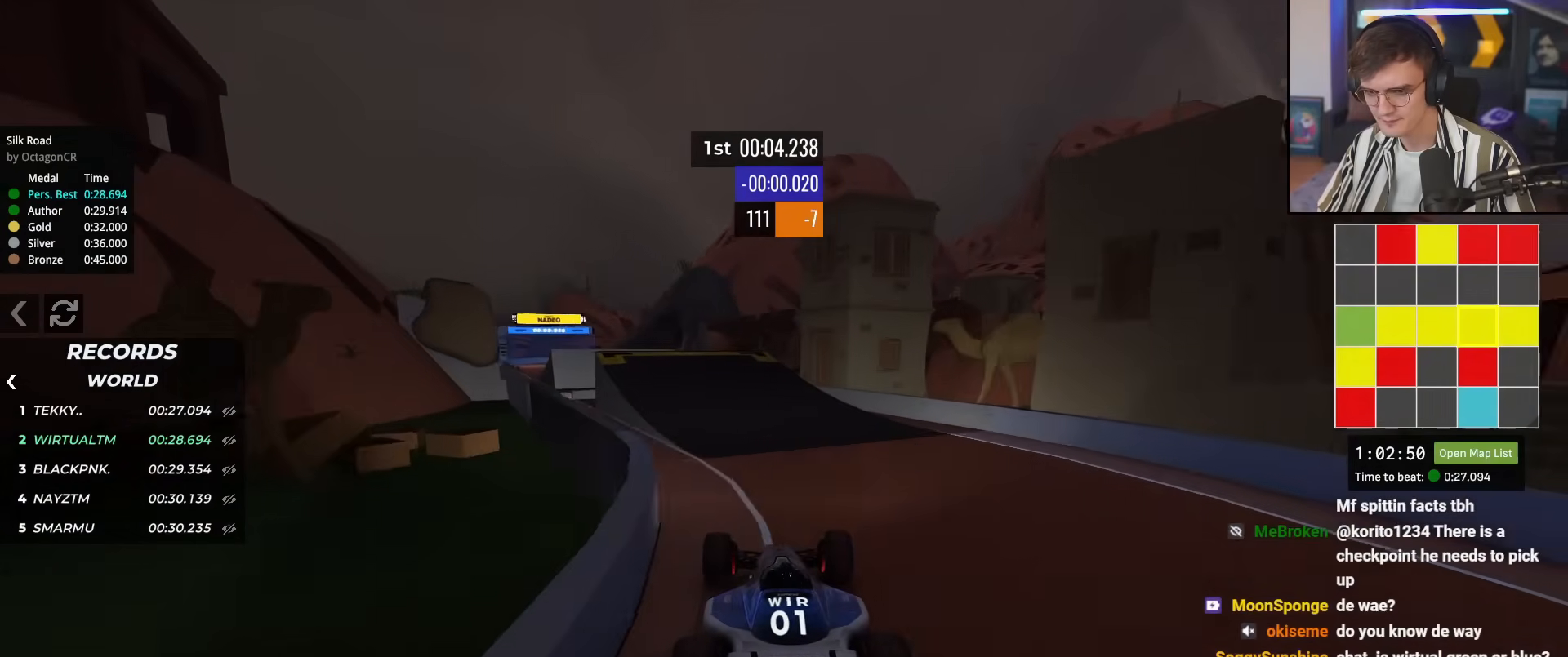
{"keys": ["right", "up"], "events": [[83, "left", "down"], [417, "left", "up"], [501, "right", "down"]]}
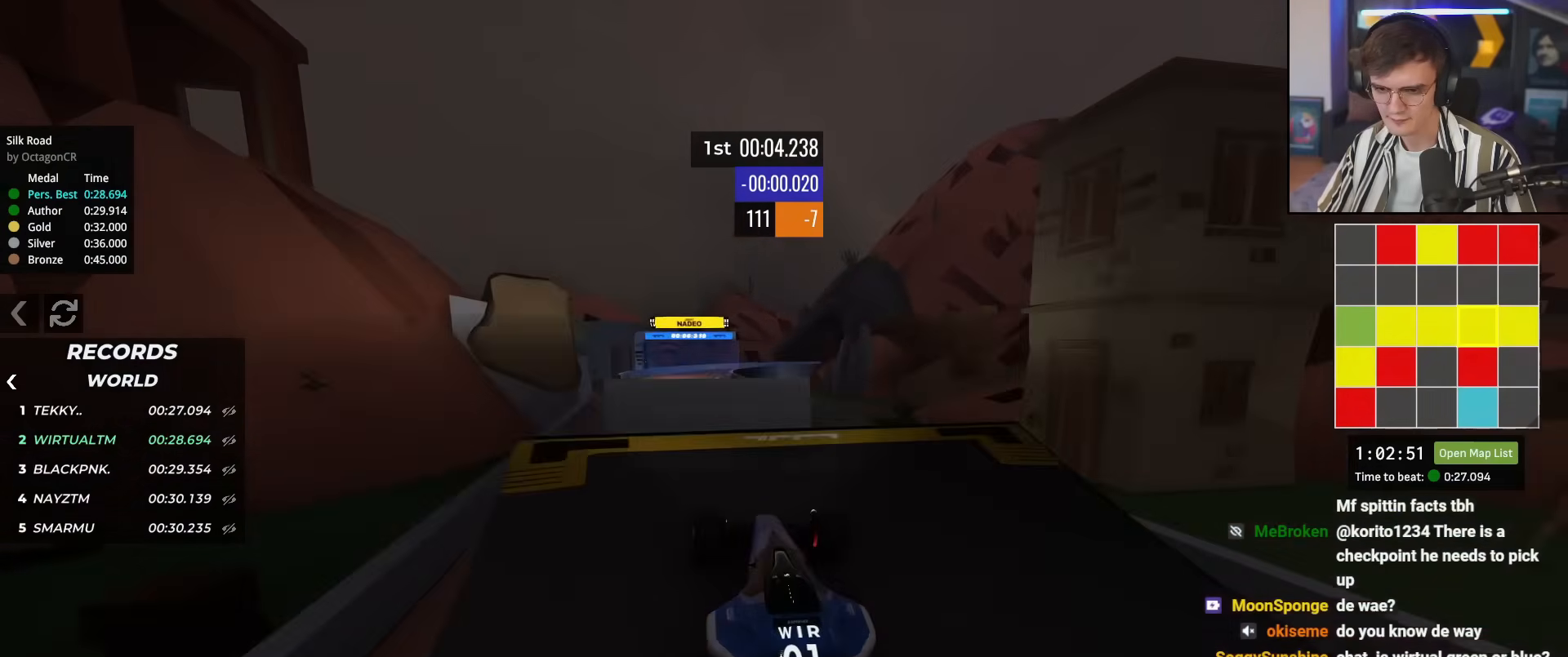
{"keys": ["up"], "events": [[50, "right", "up"]]}
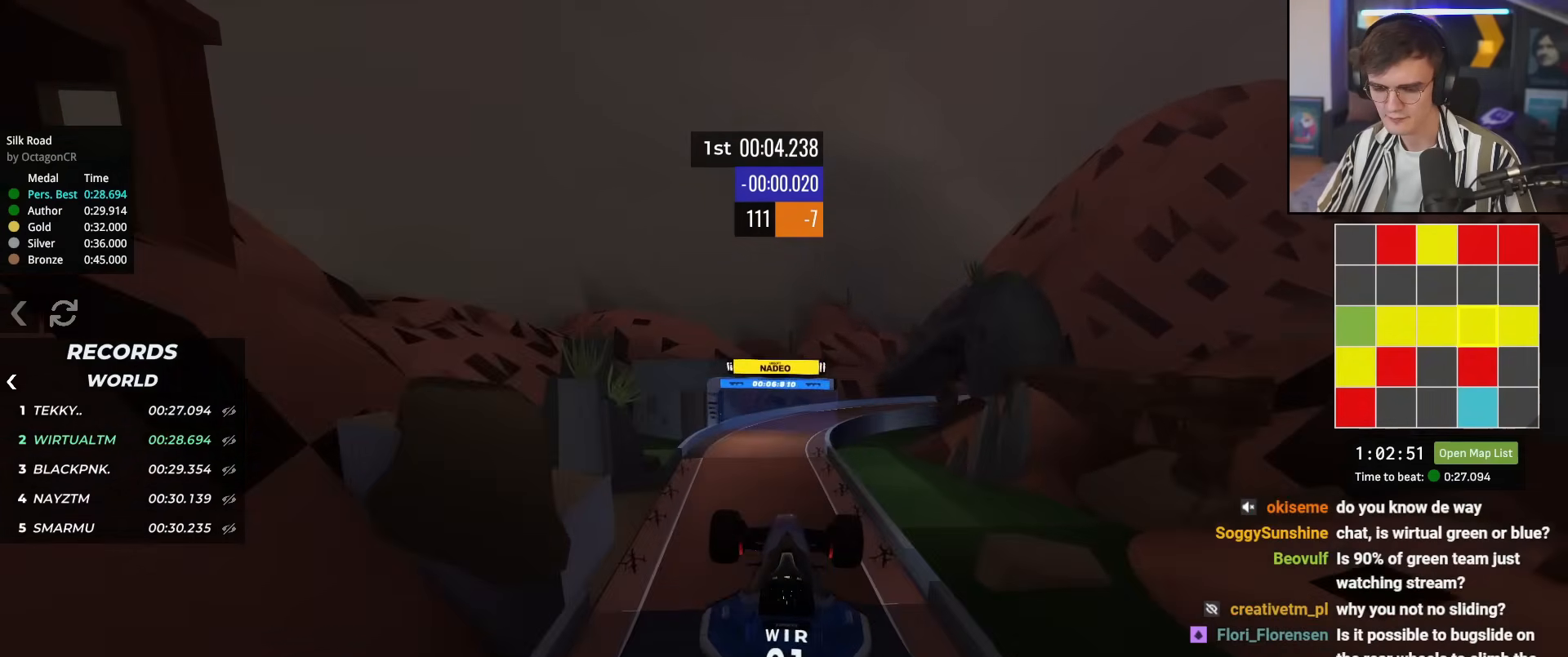
{"keys": ["up"], "events": []}
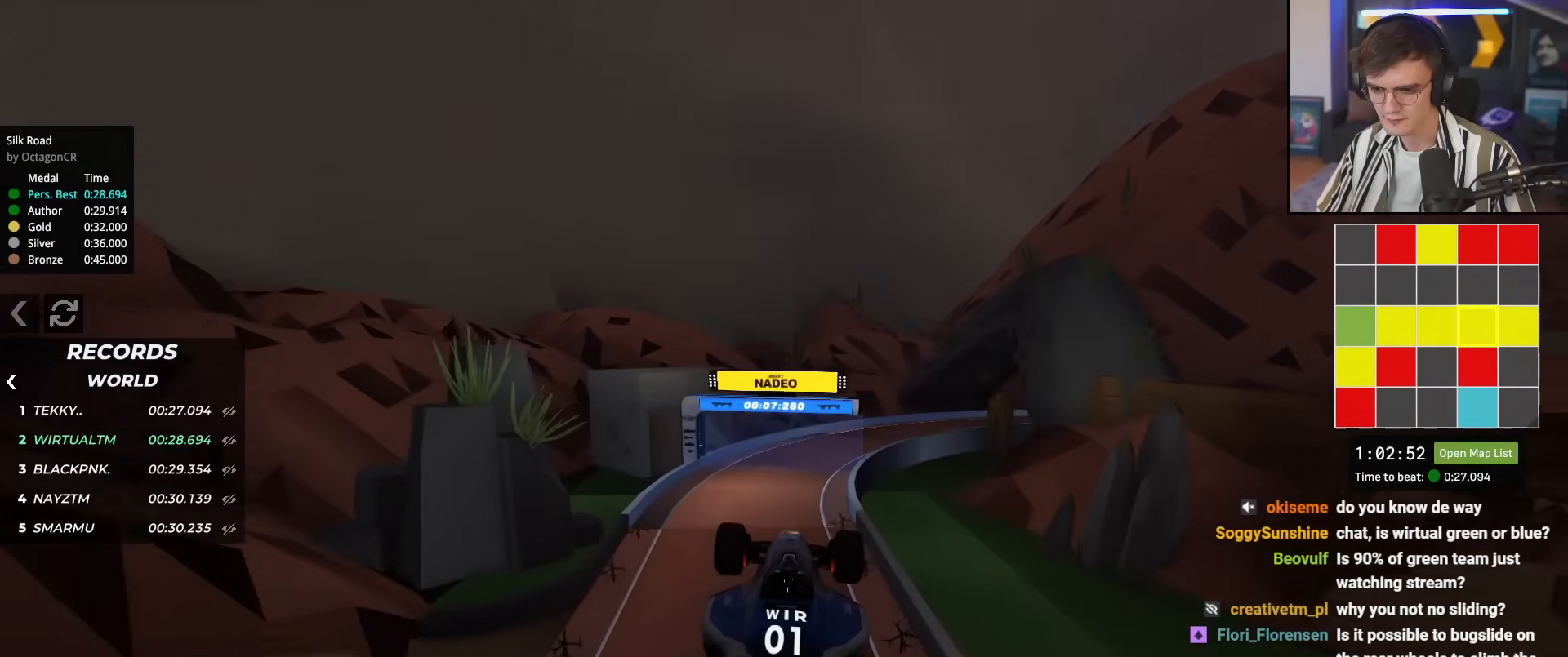
{"keys": ["up"], "events": []}
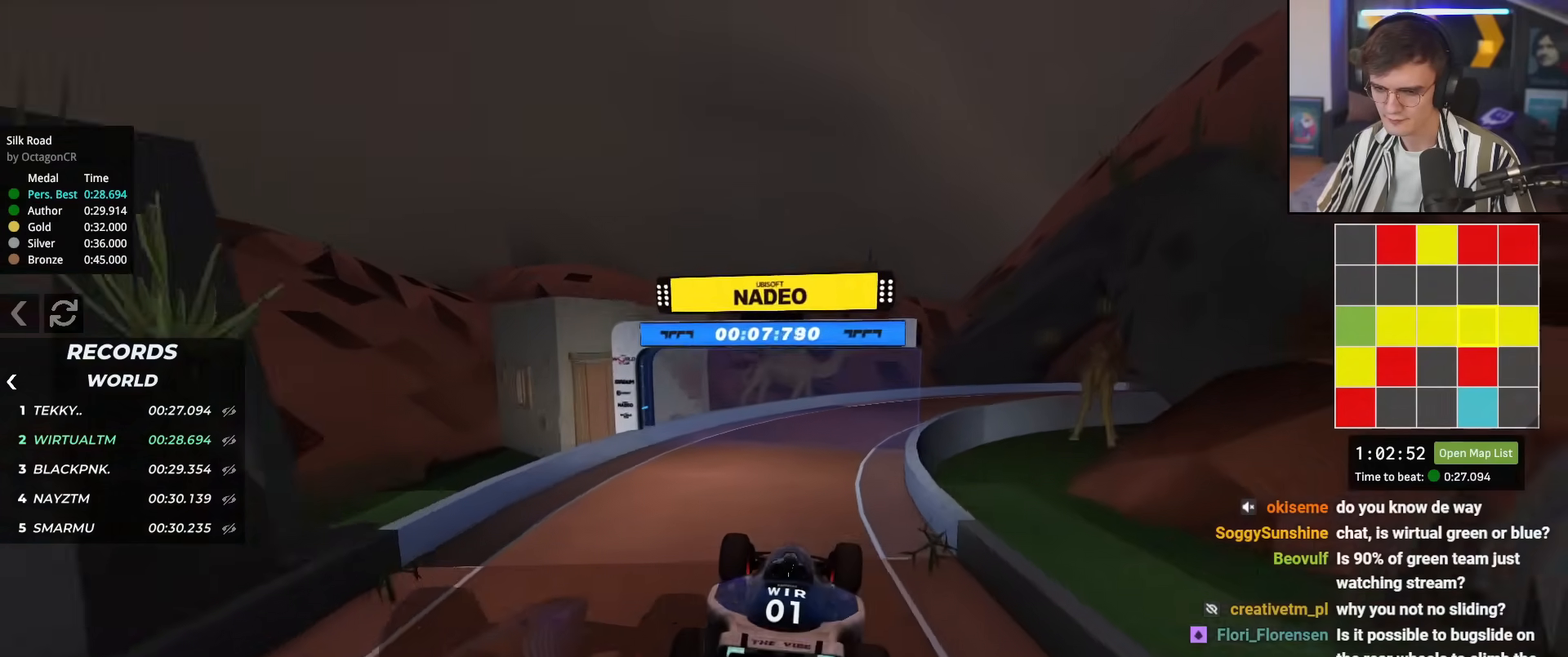
{"keys": ["right", "up"], "events": [[167, "right", "down"], [251, "right", "up"], [351, "right", "down"]]}
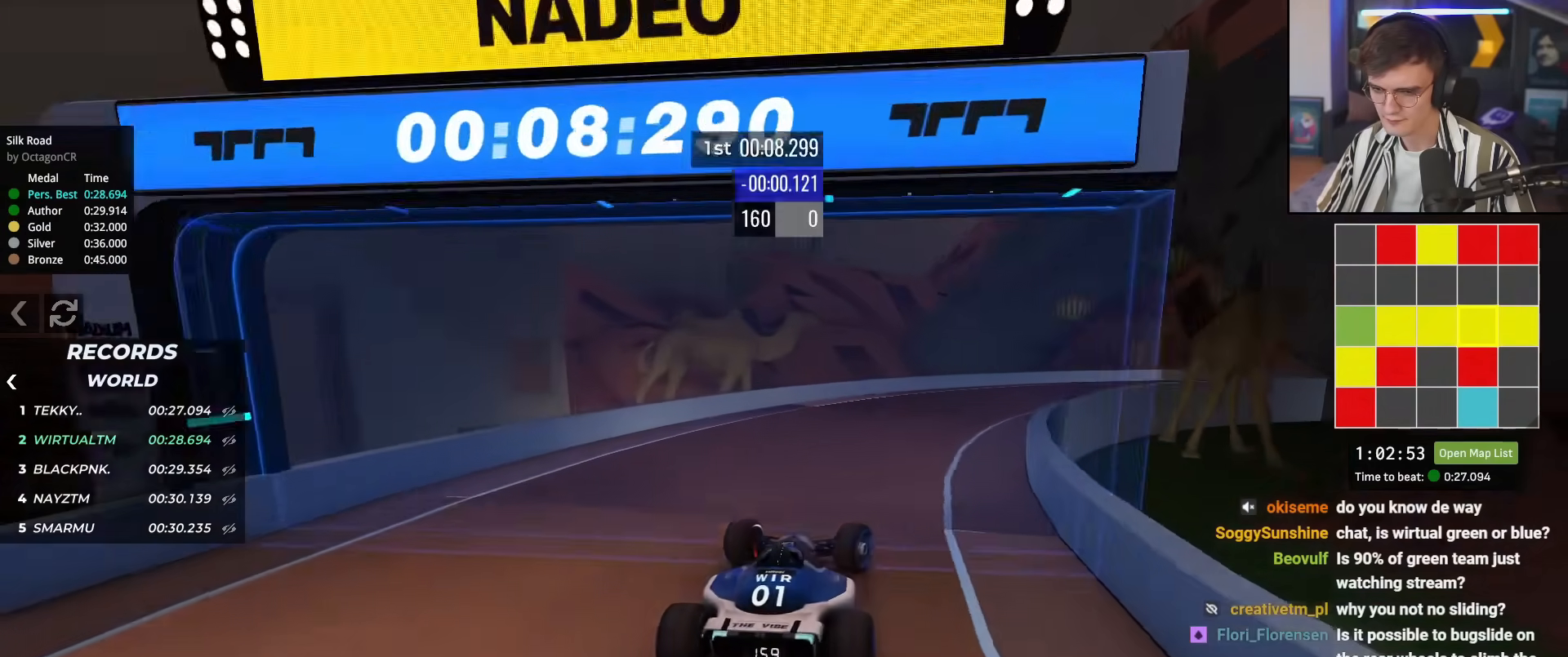
{"keys": ["right", "up"], "events": []}
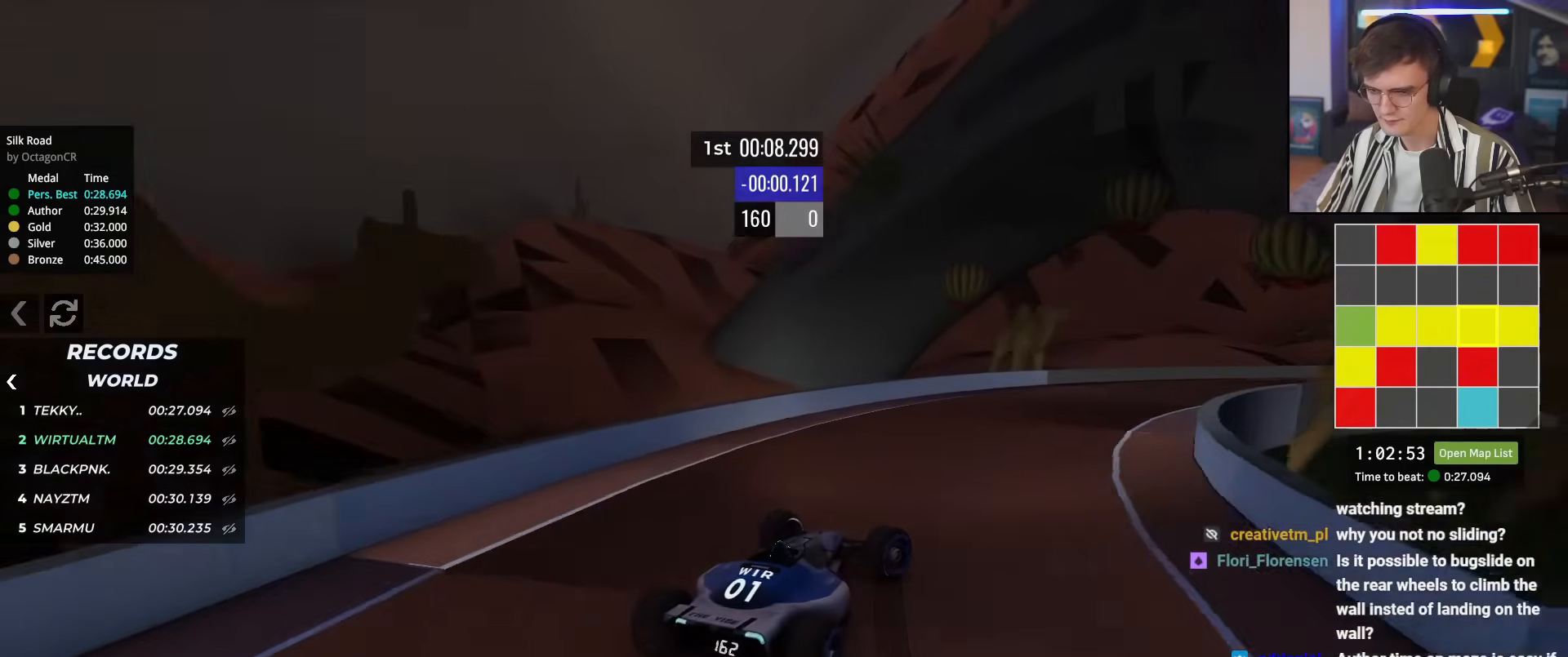
{"keys": ["up"], "events": [[151, "right", "up"], [234, "right", "down"], [434, "right", "up"]]}
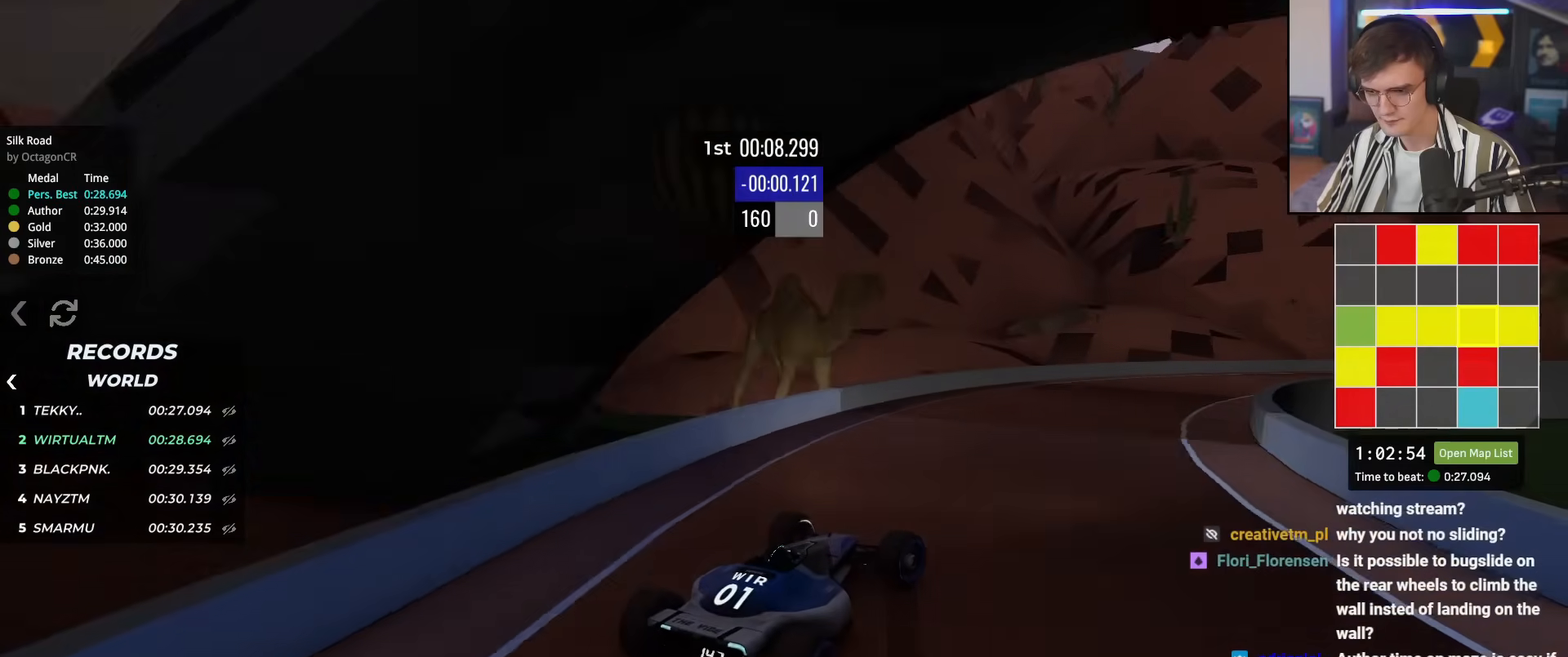
{"keys": ["right", "up"], "events": [[17, "right", "down"], [167, "right", "up"], [250, "right", "down"]]}
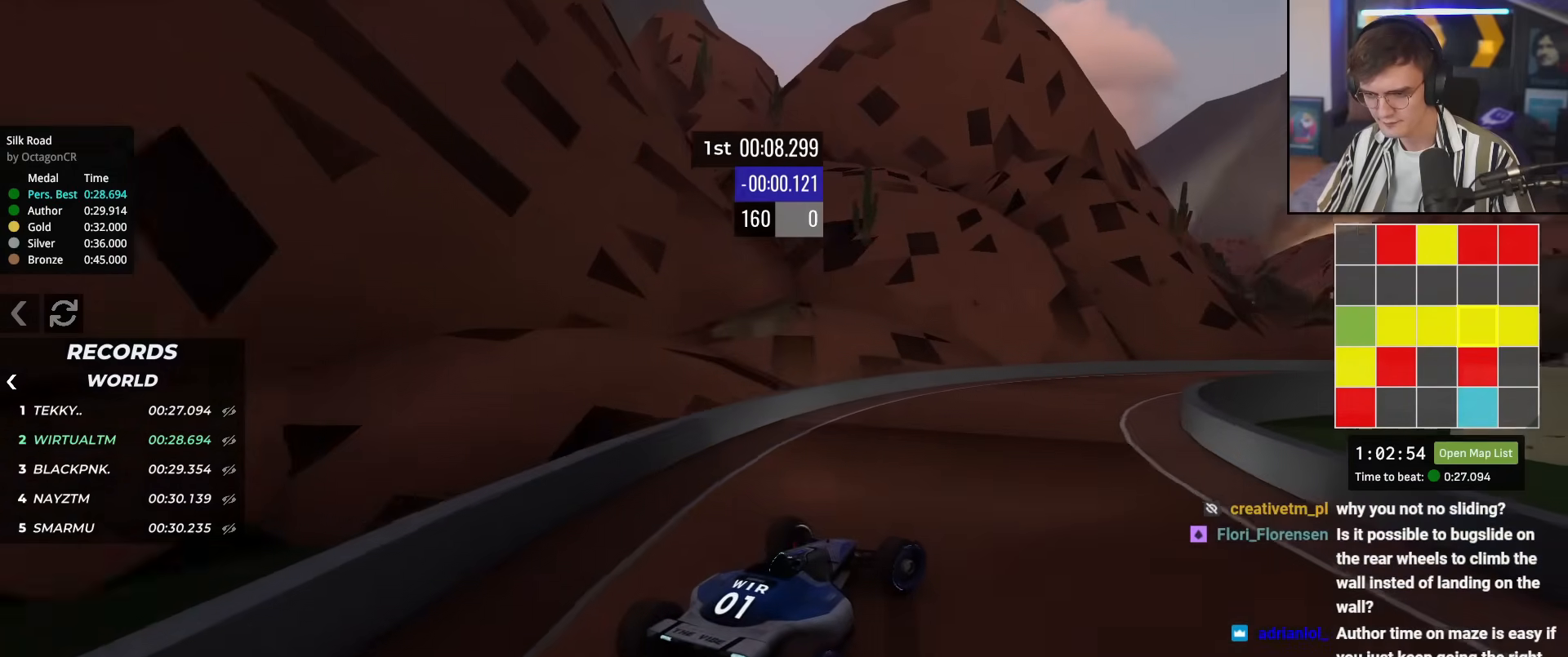
{"keys": ["right", "up"], "events": [[34, "right", "up"], [184, "right", "down"], [351, "right", "up"], [484, "right", "down"]]}
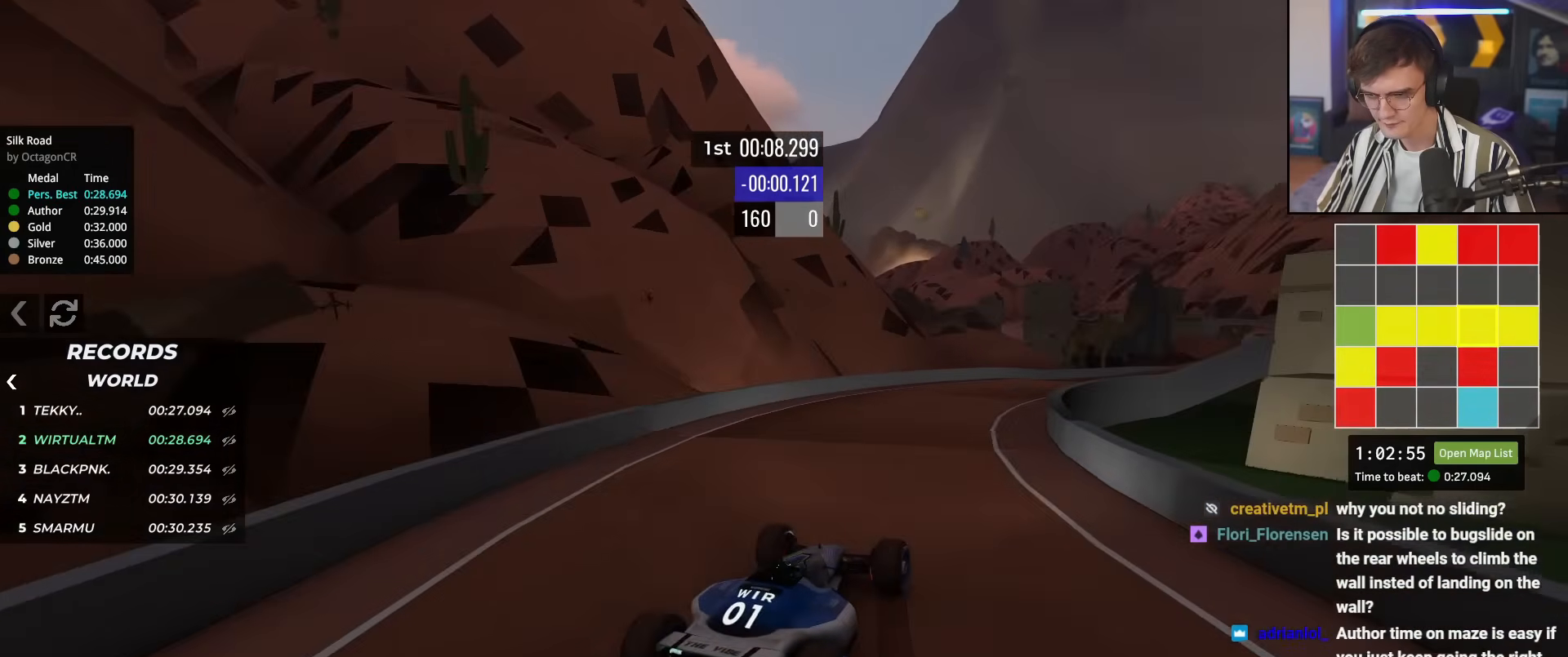
{"keys": ["up"], "events": [[83, "right", "up"], [317, "right", "down"], [500, "right", "up"]]}
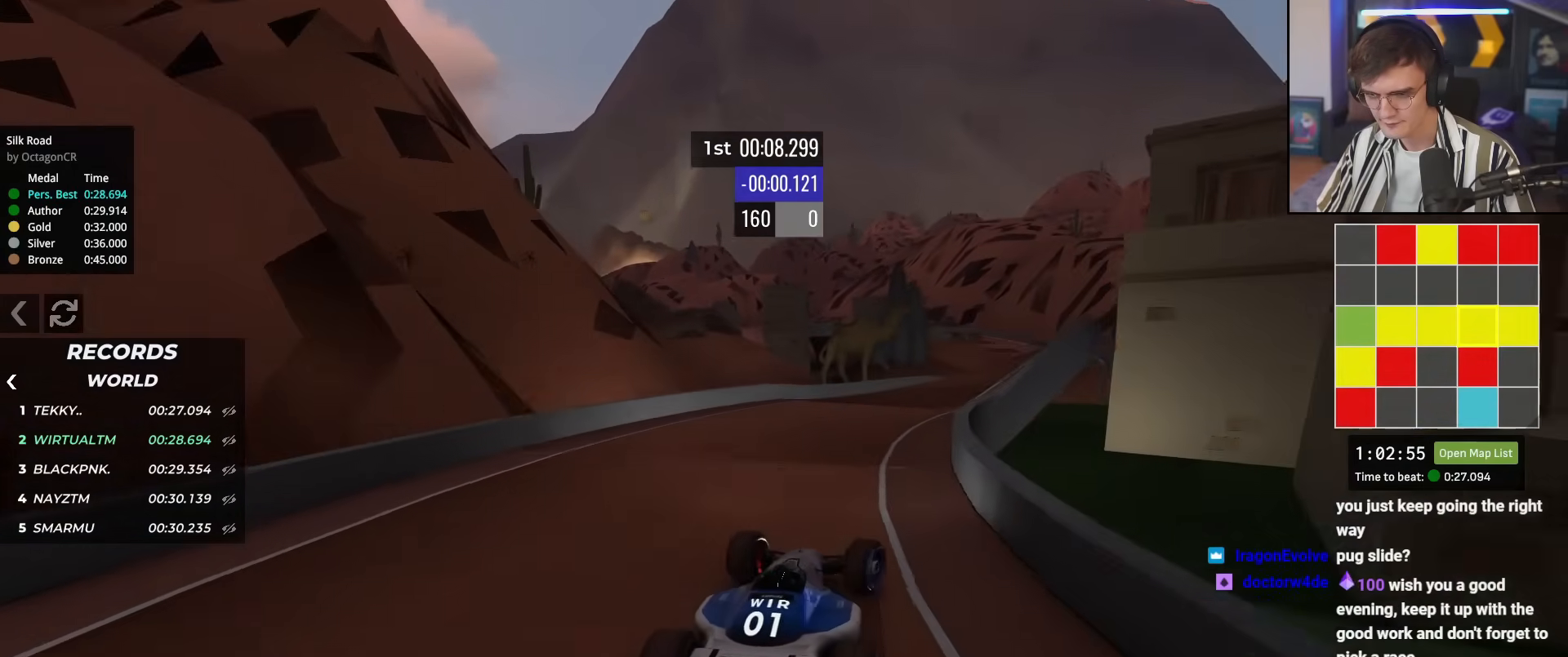
{"keys": ["up"], "events": [[100, "right", "down"], [234, "right", "up"], [334, "right", "down"], [417, "right", "up"]]}
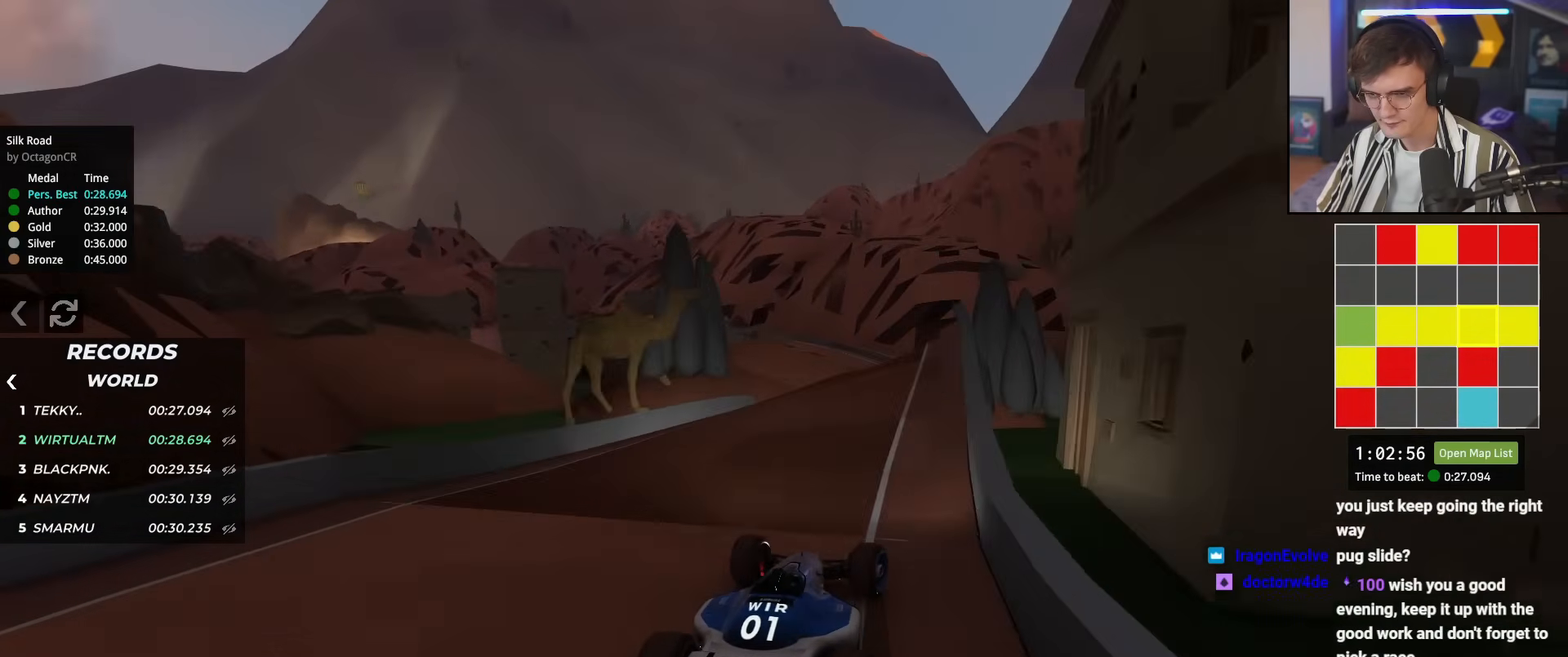
{"keys": ["up"], "events": [[167, "left", "down"], [250, "left", "up"], [350, "left", "down"], [484, "left", "up"]]}
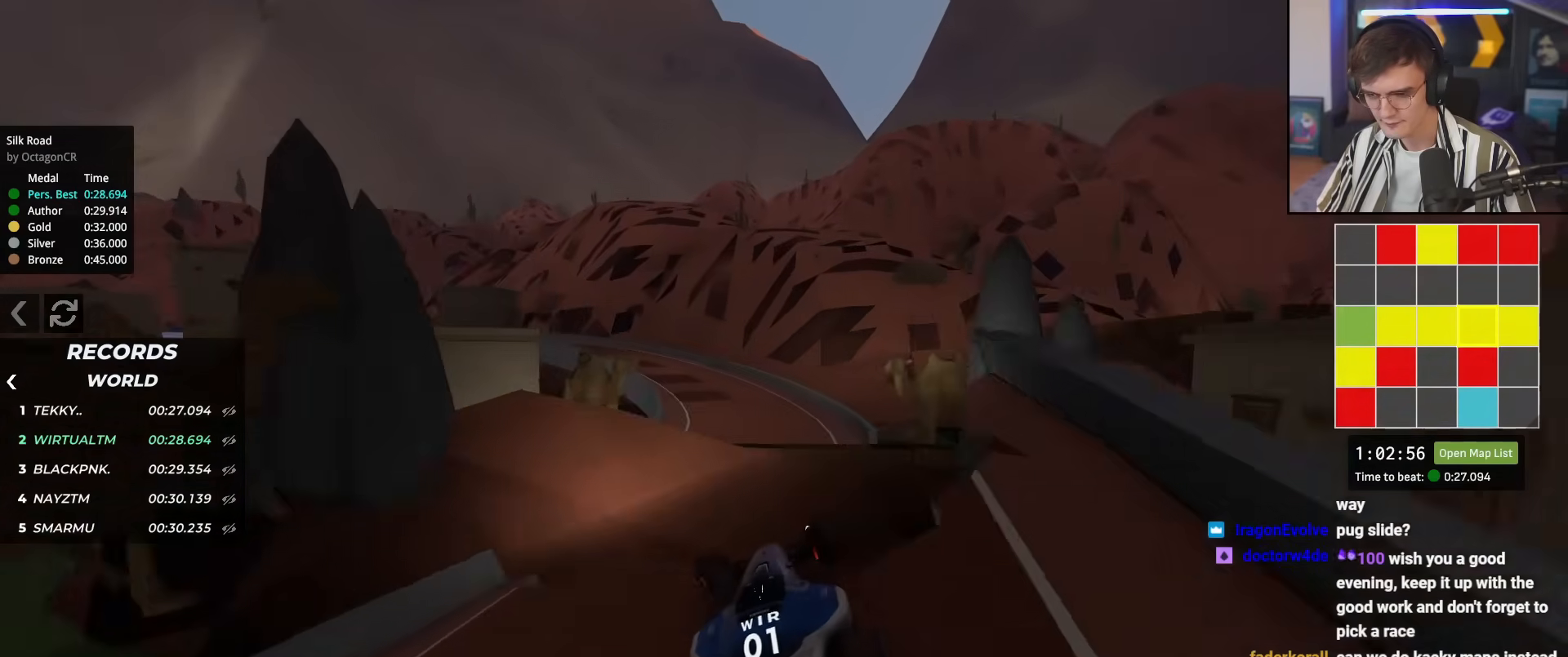
{"keys": ["up"], "events": [[184, "brake", "down"], [267, "brake", "up"], [317, "up", "up"], [417, "left", "down"], [417, "up", "down"], [501, "left", "up"]]}
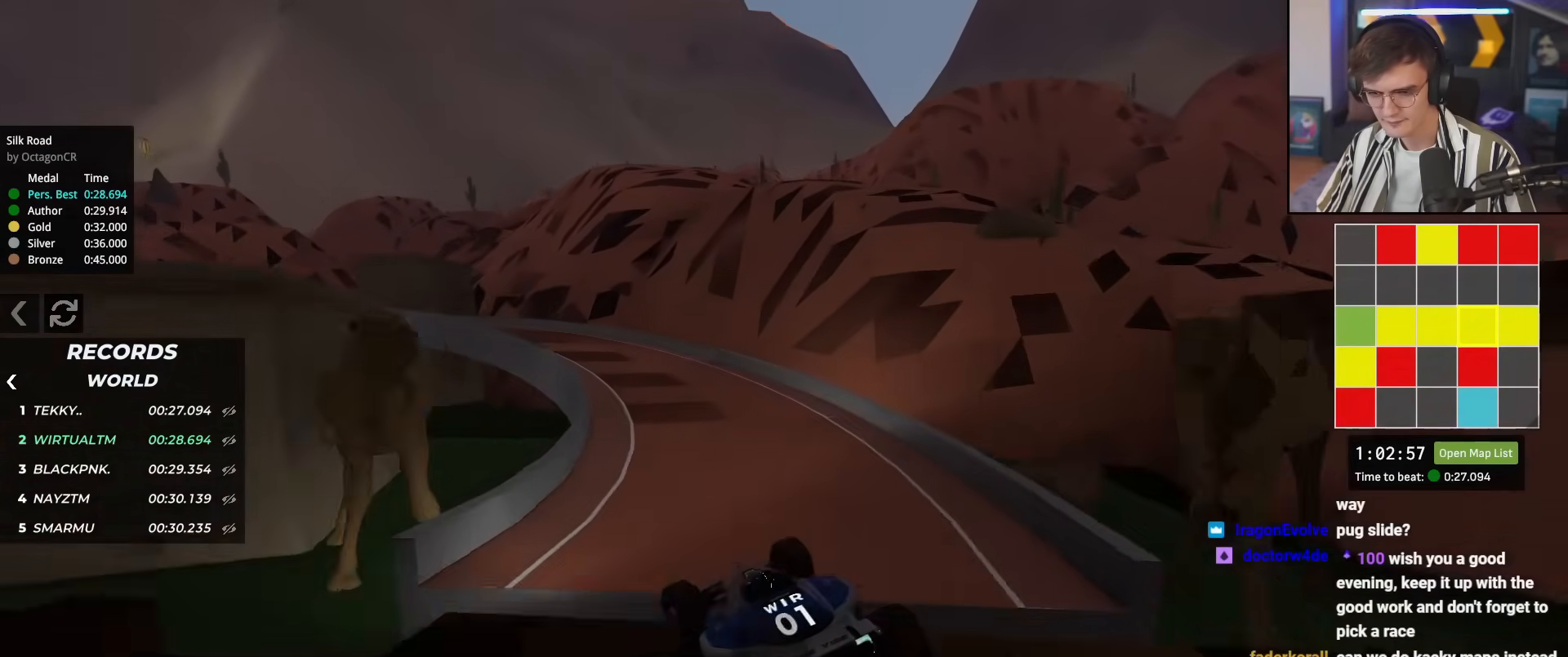
{"keys": ["up"], "events": [[50, "left", "down"], [200, "left", "up"]]}
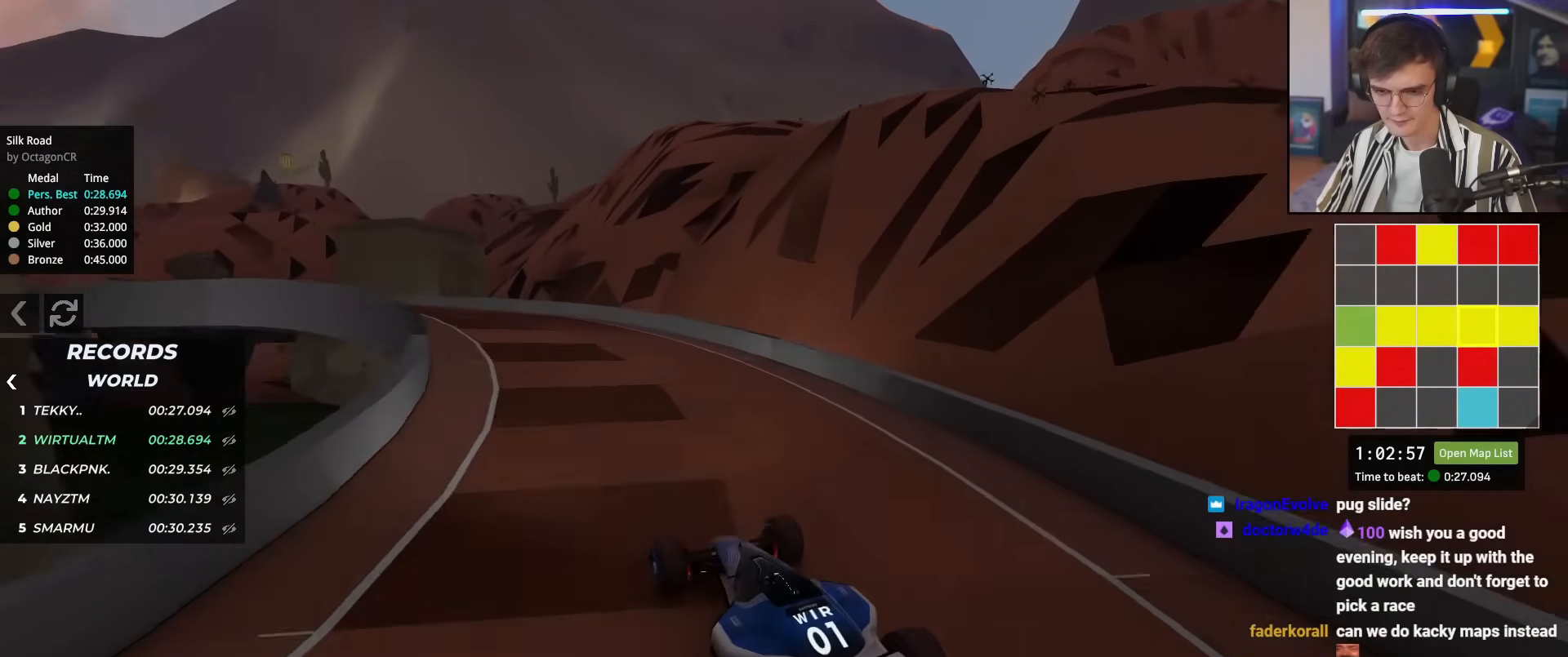
{"keys": ["left", "up"], "events": [[17, "left", "down"], [251, "left", "up"], [434, "left", "down"]]}
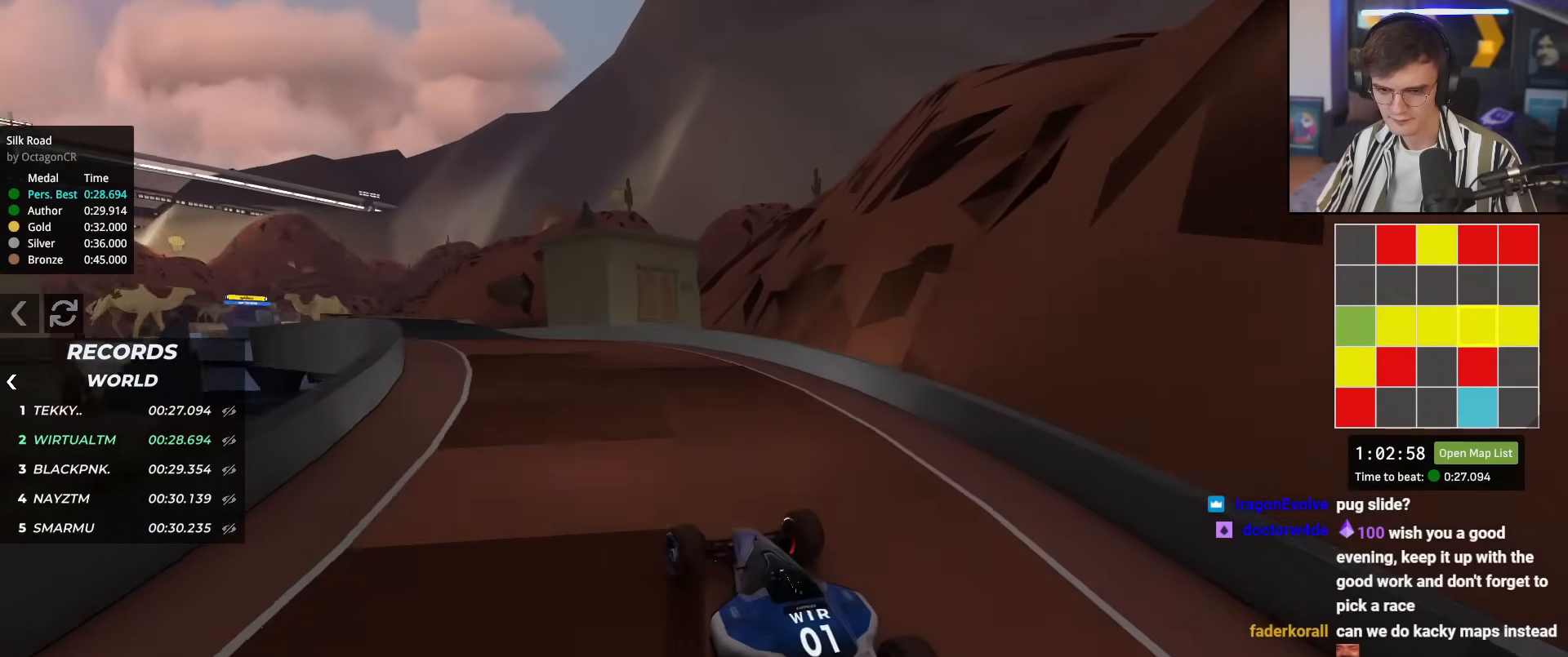
{"keys": ["left", "up"], "events": [[33, "left", "up"], [167, "left", "down"], [267, "left", "up"], [417, "left", "down"]]}
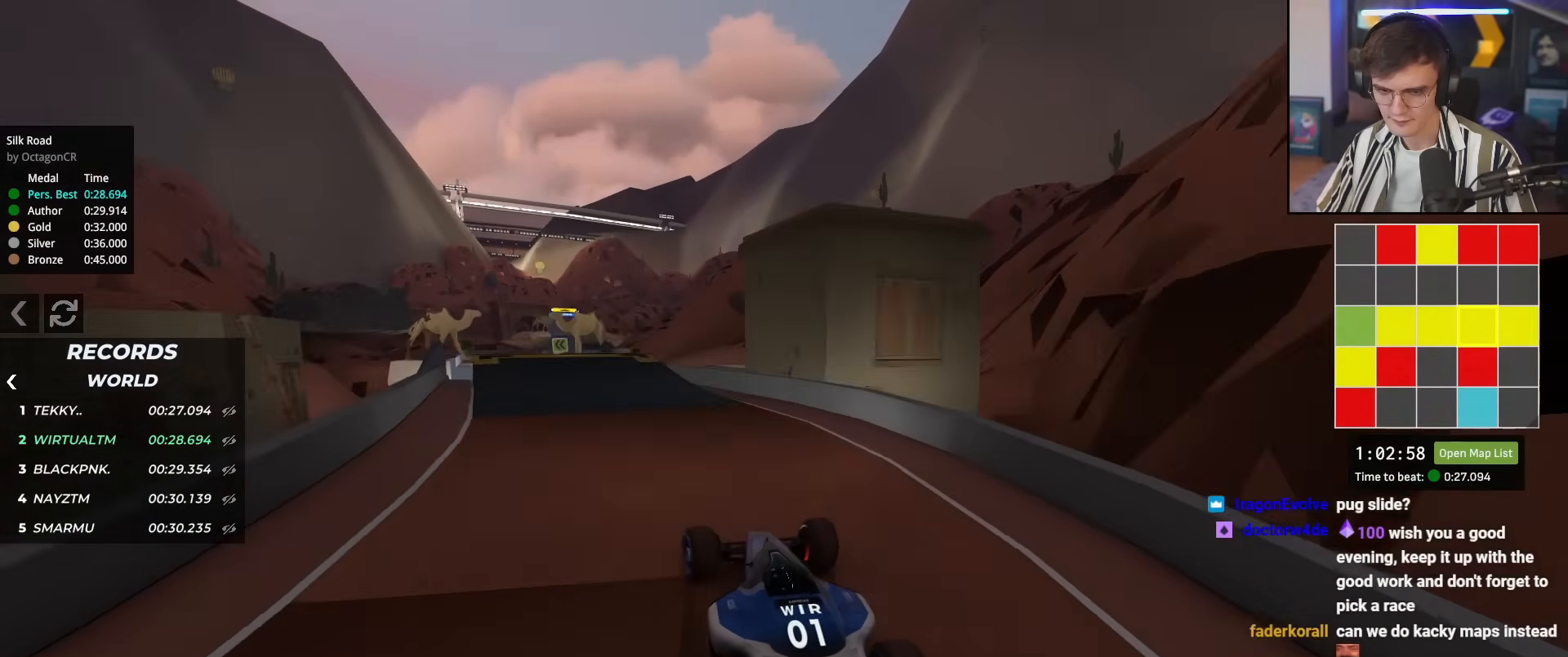
{"keys": ["up"], "events": [[50, "left", "up"], [384, "left", "down"], [484, "left", "up"]]}
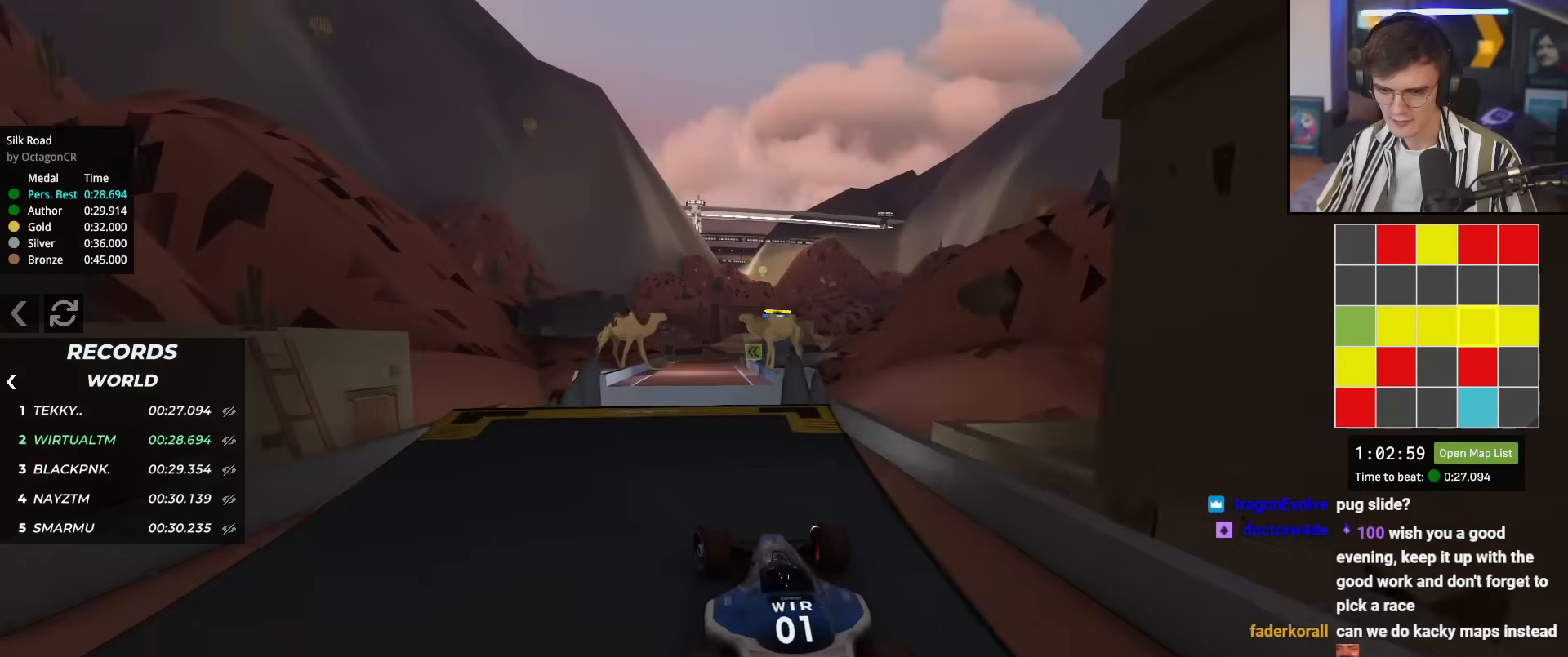
{"keys": ["left", "up"], "events": [[67, "right", "down"], [150, "right", "up"], [400, "left", "down"]]}
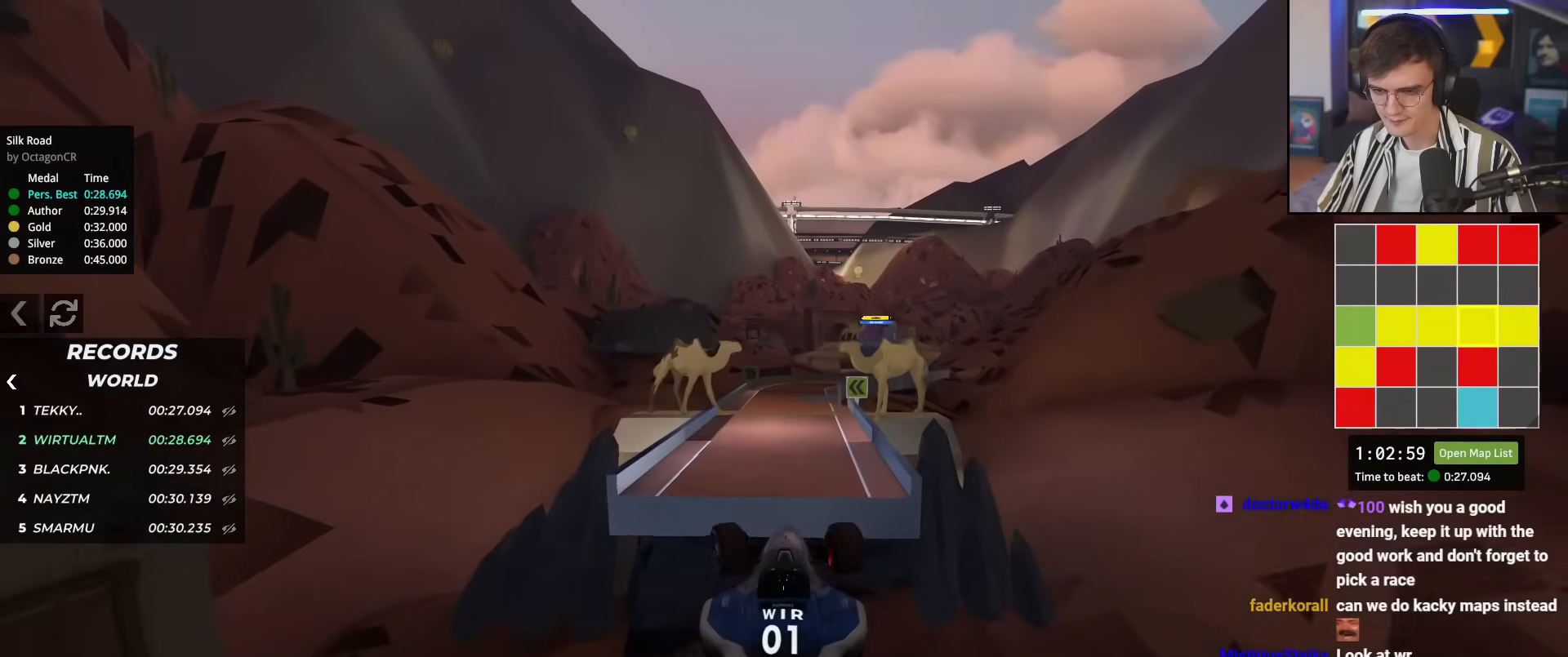
{"keys": ["left", "up"], "events": []}
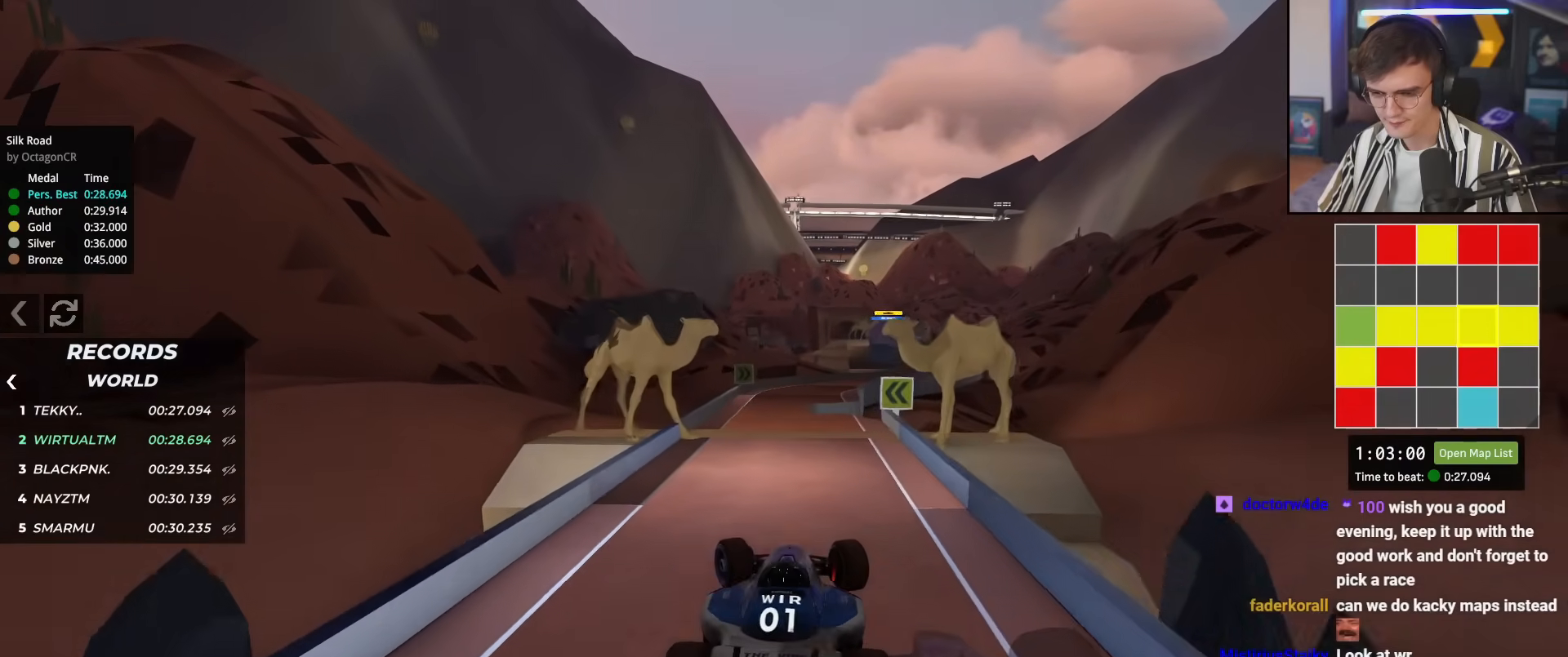
{"keys": ["up"], "events": [[334, "left", "up"]]}
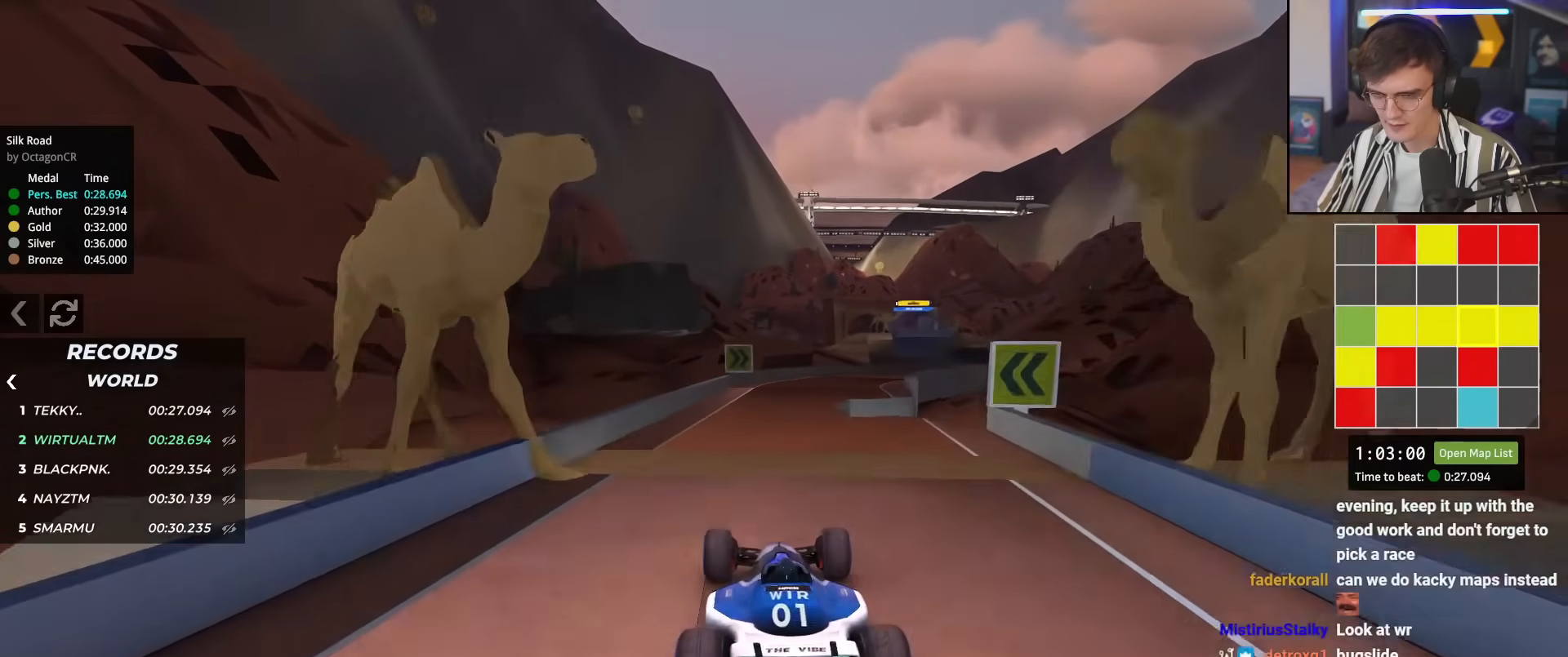
{"keys": ["right", "up"], "events": [[17, "right", "down"], [167, "right", "up"], [251, "right", "down"], [351, "right", "up"], [451, "right", "down"]]}
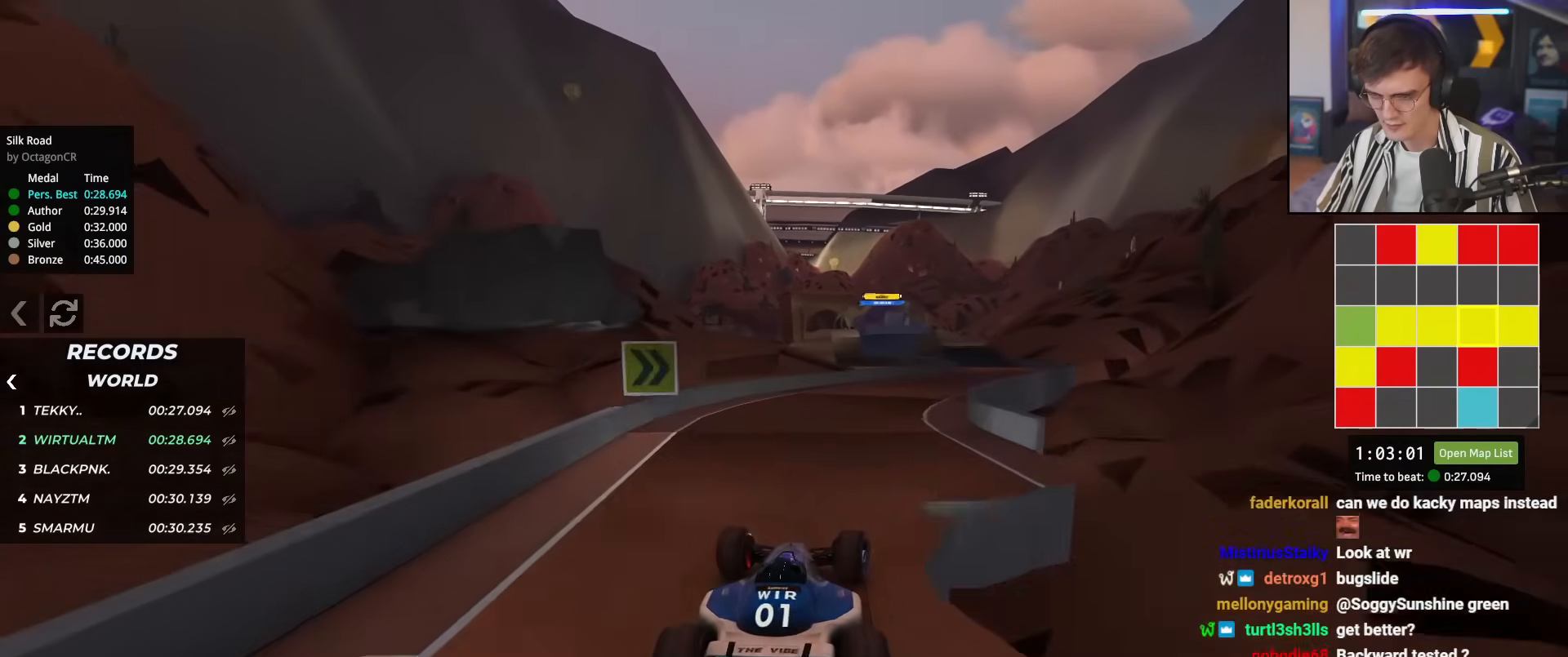
{"keys": ["up"], "events": [[83, "right", "up"], [183, "right", "down"], [317, "right", "up"], [367, "right", "down"], [450, "right", "up"]]}
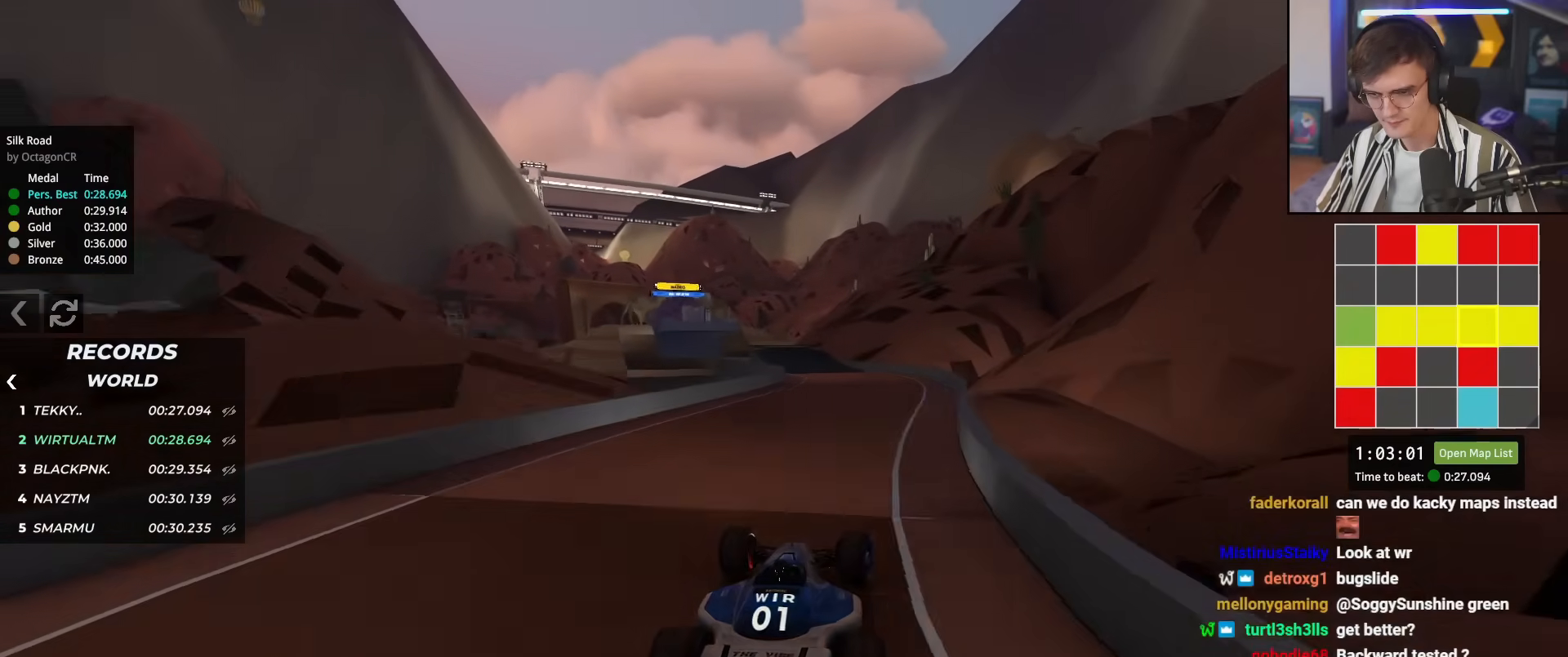
{"keys": ["left", "up"], "events": [[151, "left", "down"], [251, "left", "up"], [434, "left", "down"]]}
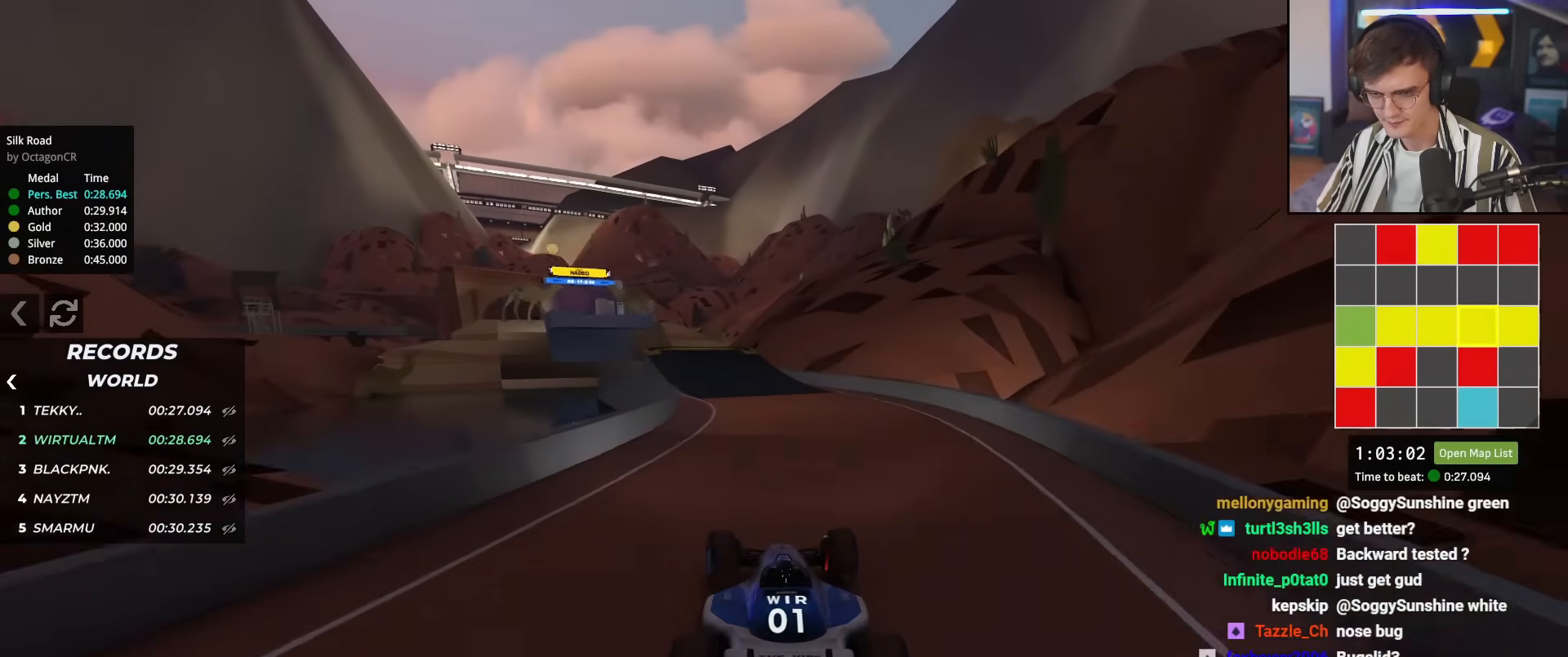
{"keys": ["left", "up"], "events": [[67, "left", "up"], [167, "left", "down"], [250, "left", "up"], [350, "left", "down"]]}
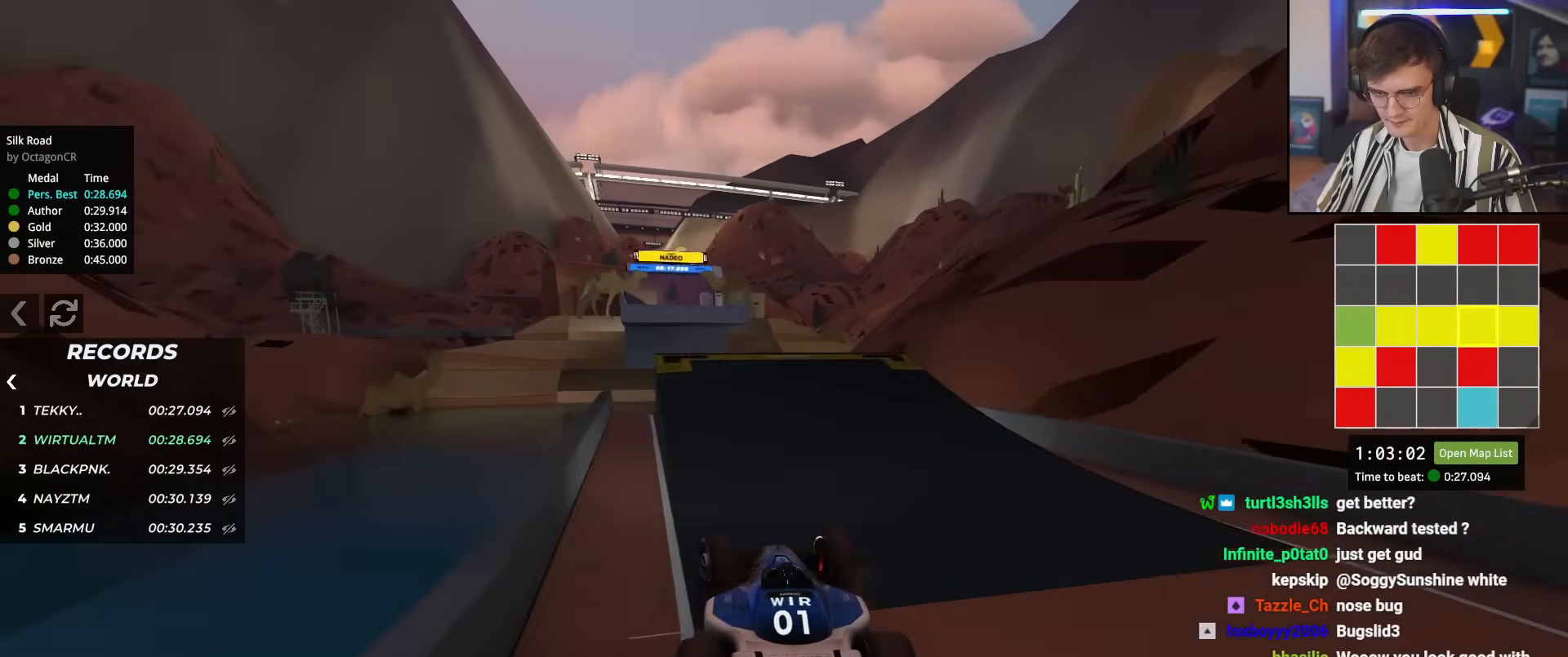
{"keys": ["right", "up"], "events": [[34, "left", "up"], [134, "right", "down"], [367, "brake", "down"], [501, "brake", "up"]]}
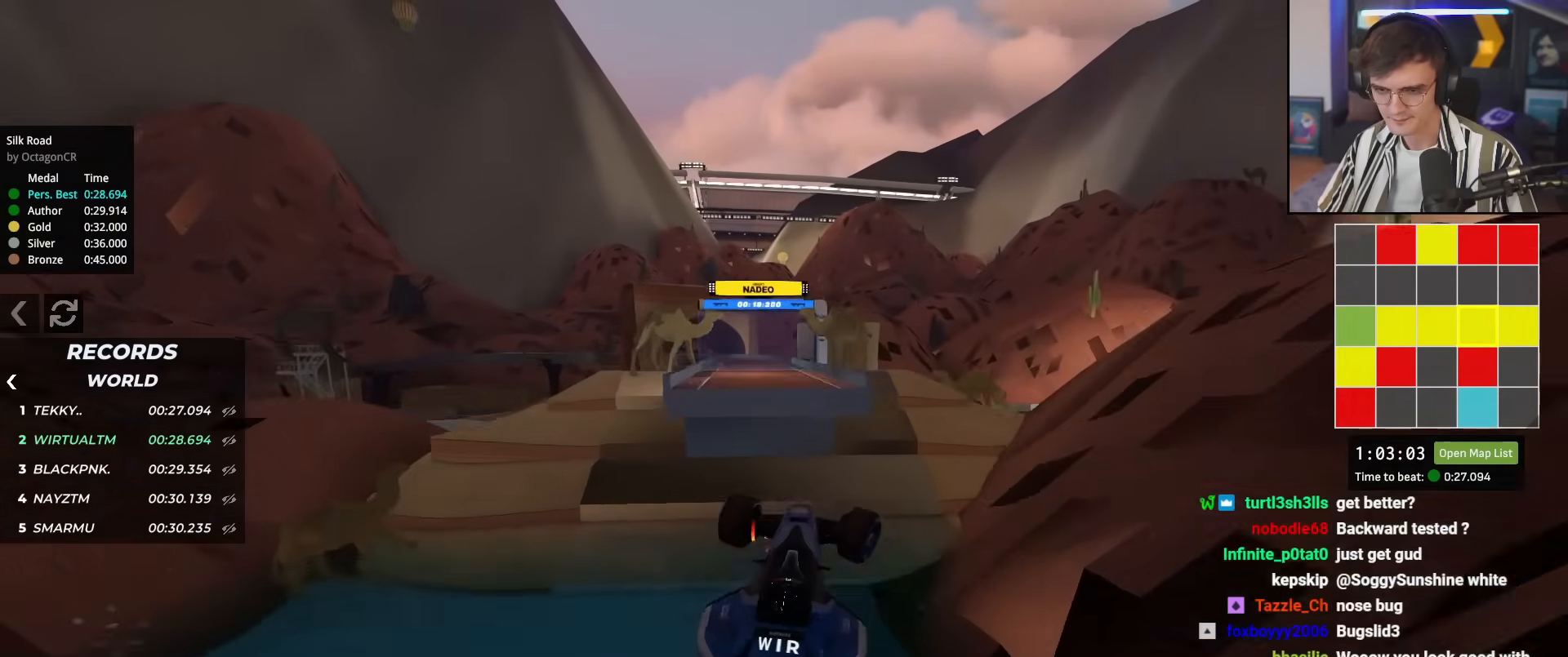
{"keys": ["right", "up"], "events": []}